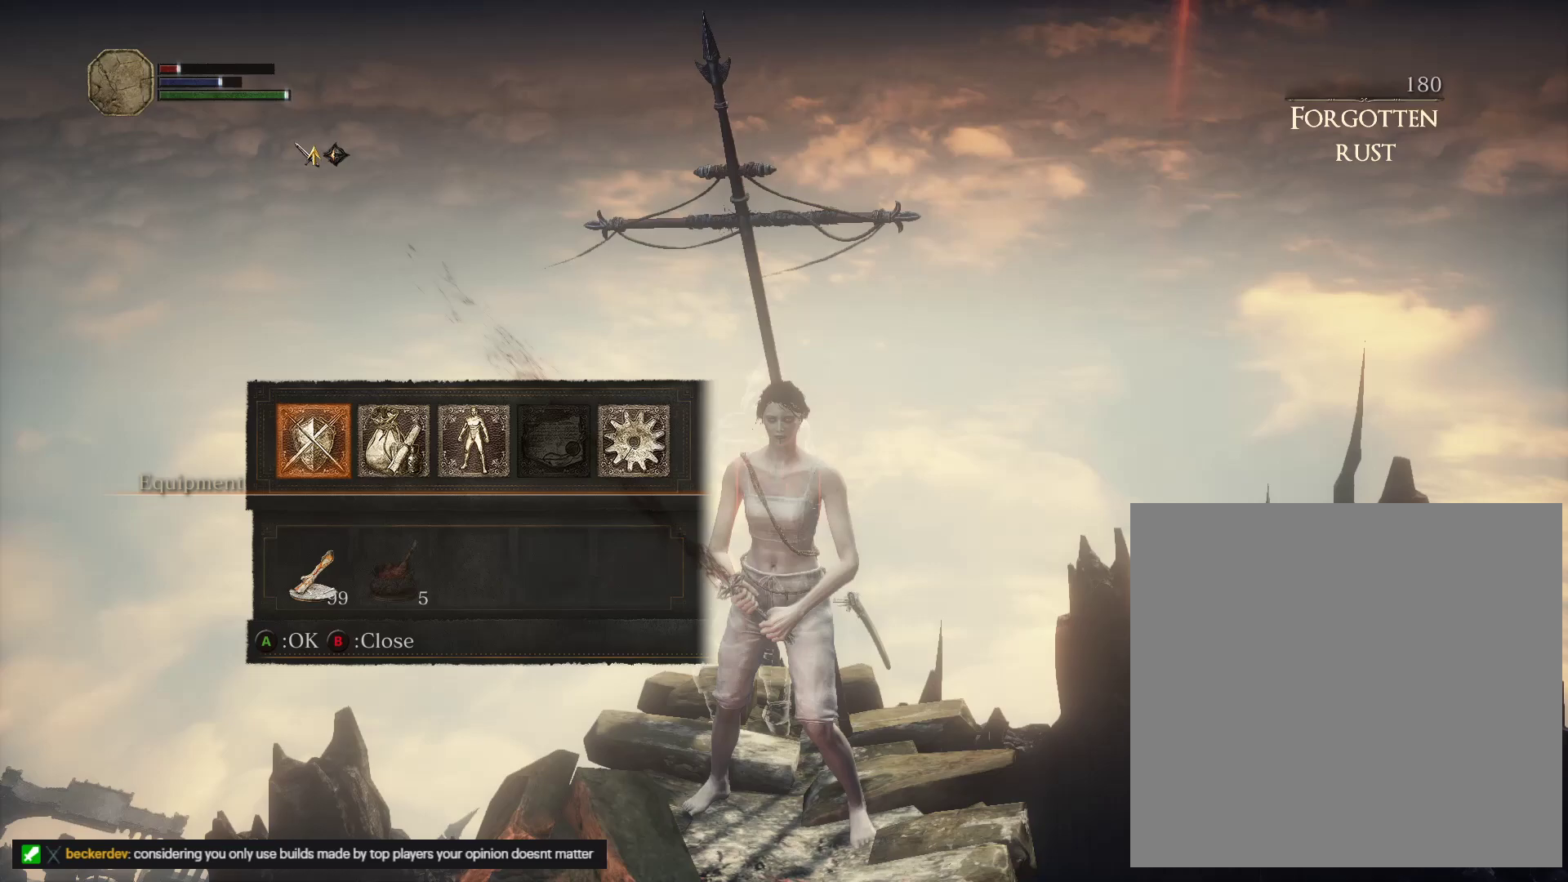
Gameplay with keyboard and mouse; each line is a JSON object with the keys and mouse buttons held at the frame after it. "events" lists presses ("down") and releases ("up") of "1", "2", "3", "4", "5", "a", "alt", "b", "c", "ctrl", "d", "e", "escape", "f", "g", "q", "r", "s", "shift", "space", "t", "tab", "v", "w", "x", "z", "mouse_left" and "mouse_right" between this image and that frame as [ms after this image, input, new state], when the widget could be followed in between. "mouse_left", "mouse_right" = the "left", "right" buttons of the "mouse" list. No other keys are recorded. Mouse movement is not recorded.
{"keys": [], "mouse": [], "events": []}
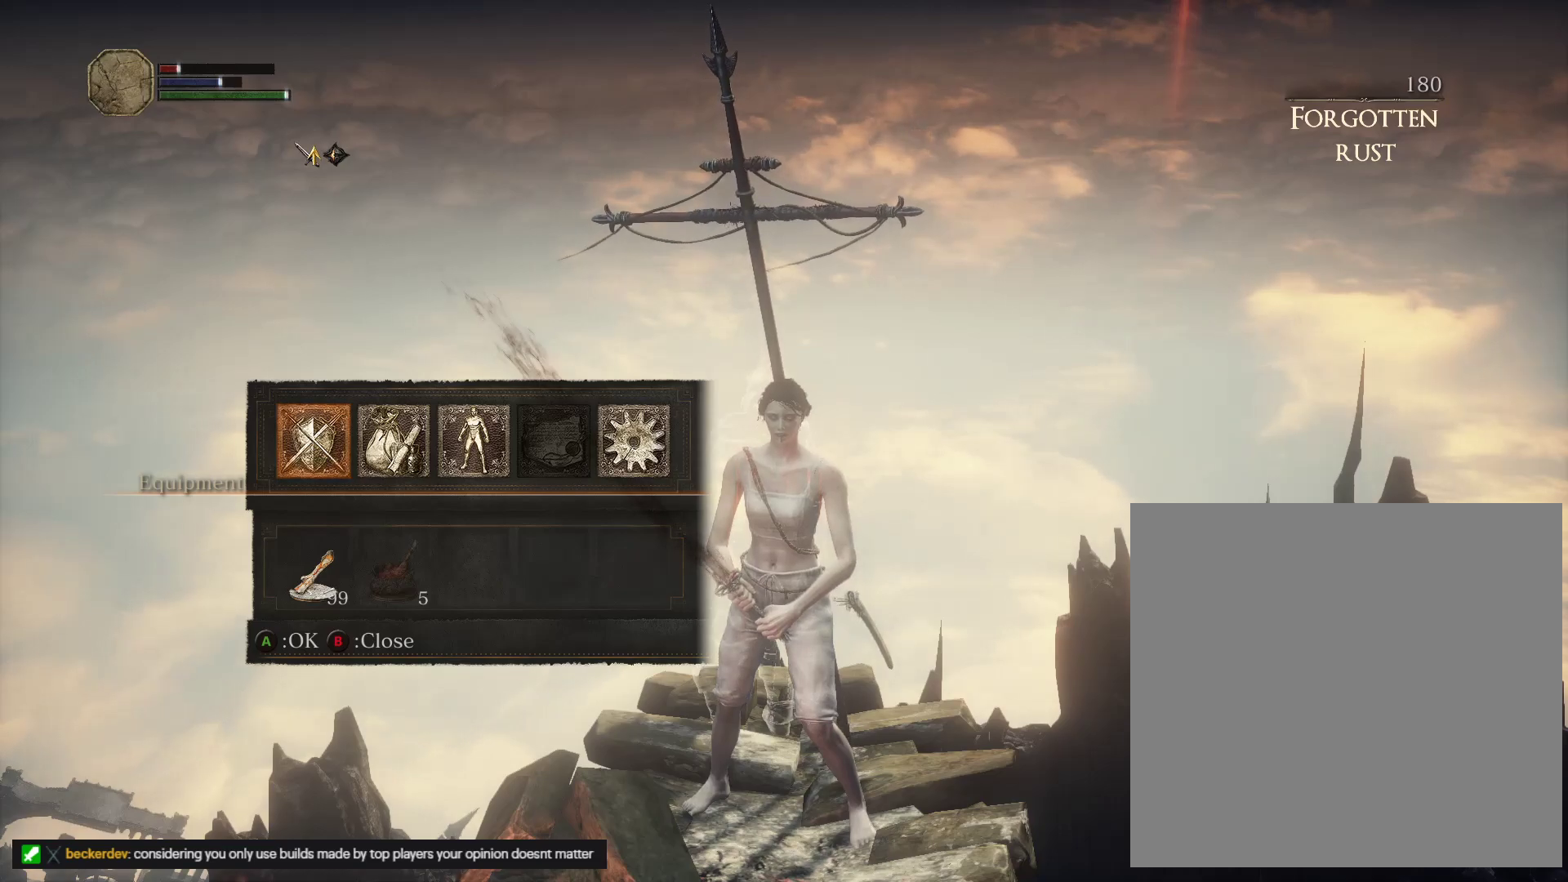
{"keys": [], "mouse": [], "events": [[333, "mouse_left", "down"], [467, "mouse_left", "up"]]}
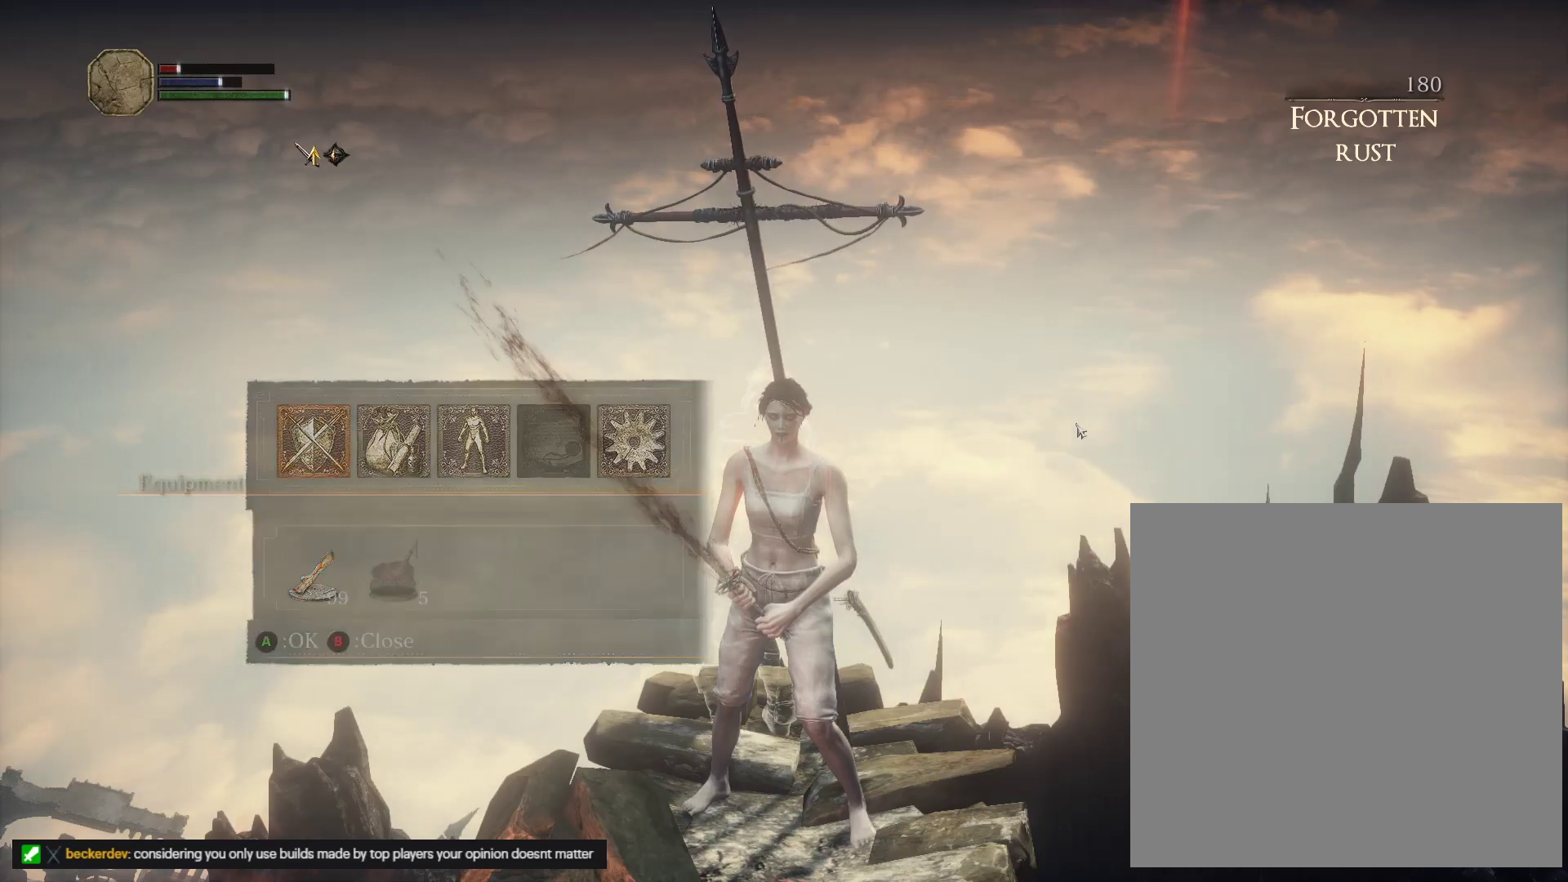
{"keys": ["e"], "mouse": [], "events": [[283, "escape", "down"], [350, "escape", "up"], [500, "e", "down"]]}
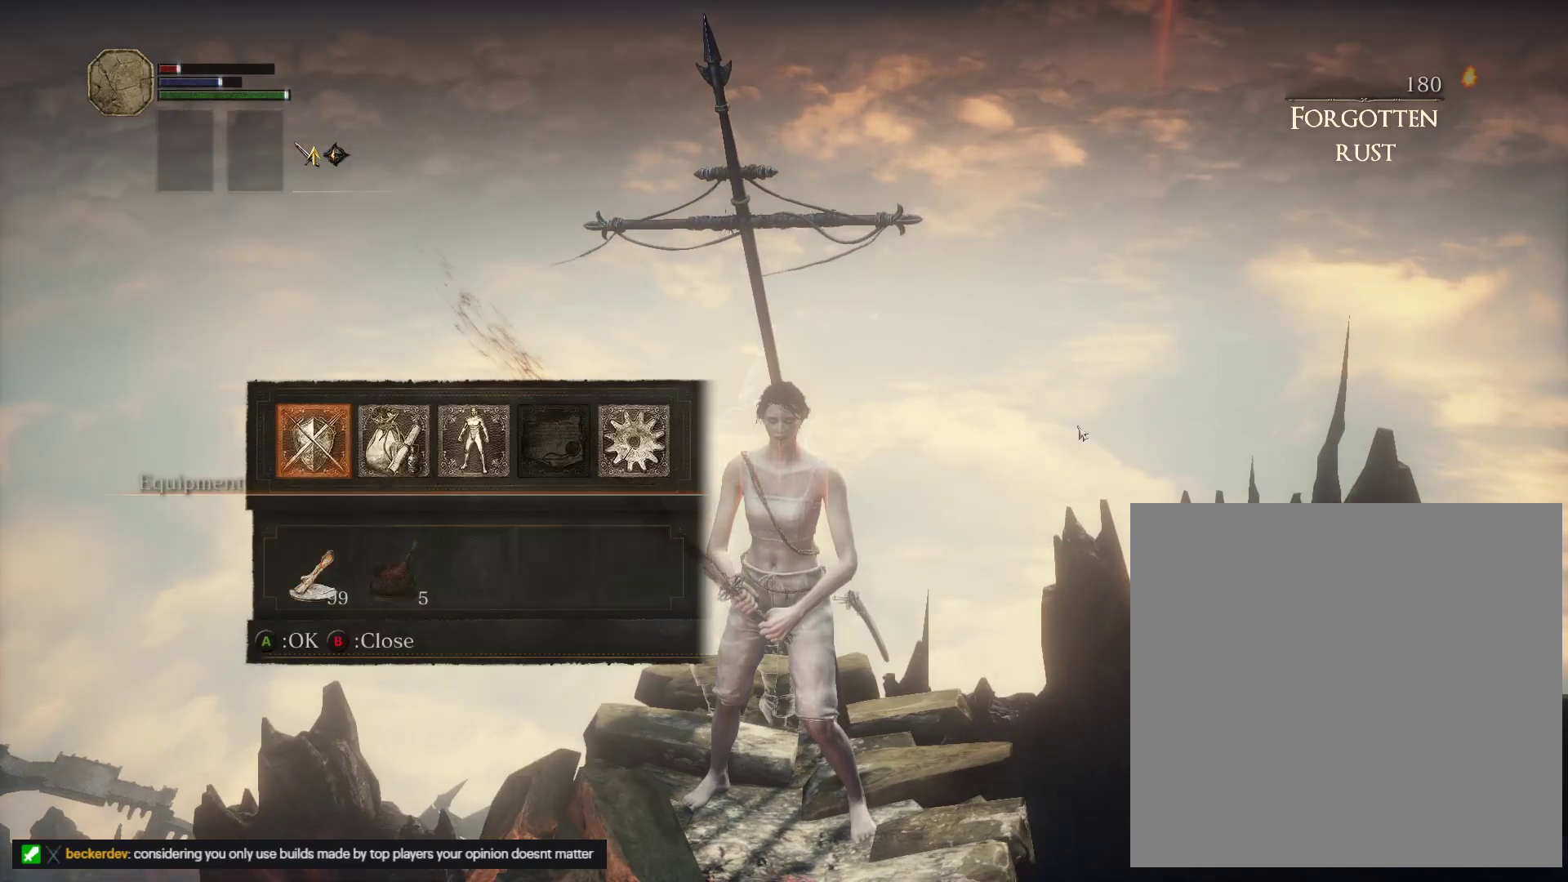
{"keys": [], "mouse": [], "events": [[67, "e", "up"]]}
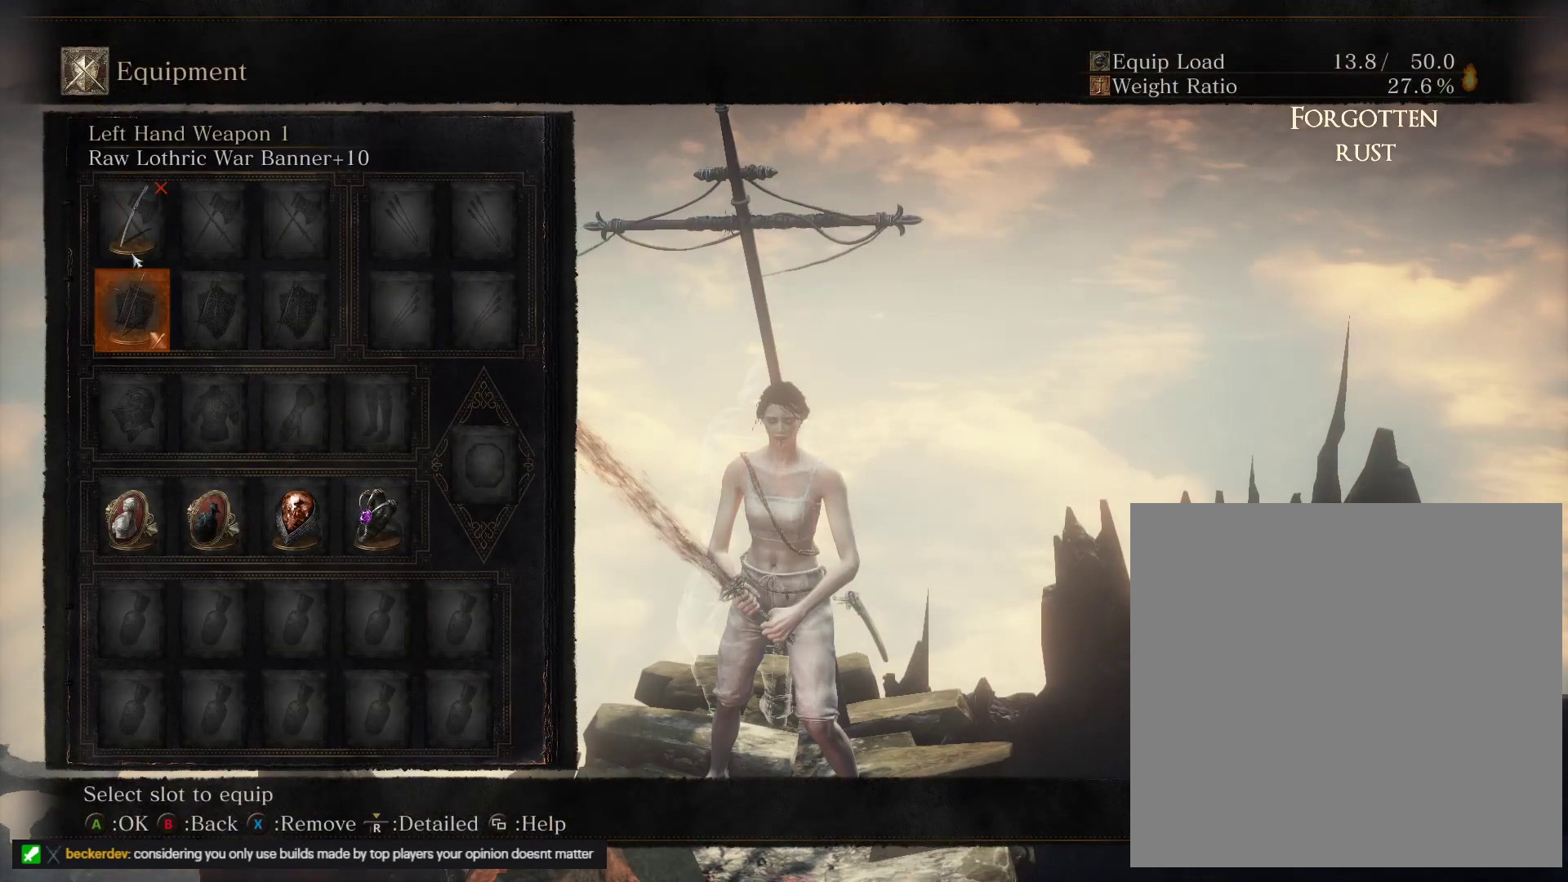
{"keys": [], "mouse": [], "events": [[117, "mouse_left", "down"], [250, "mouse_left", "up"]]}
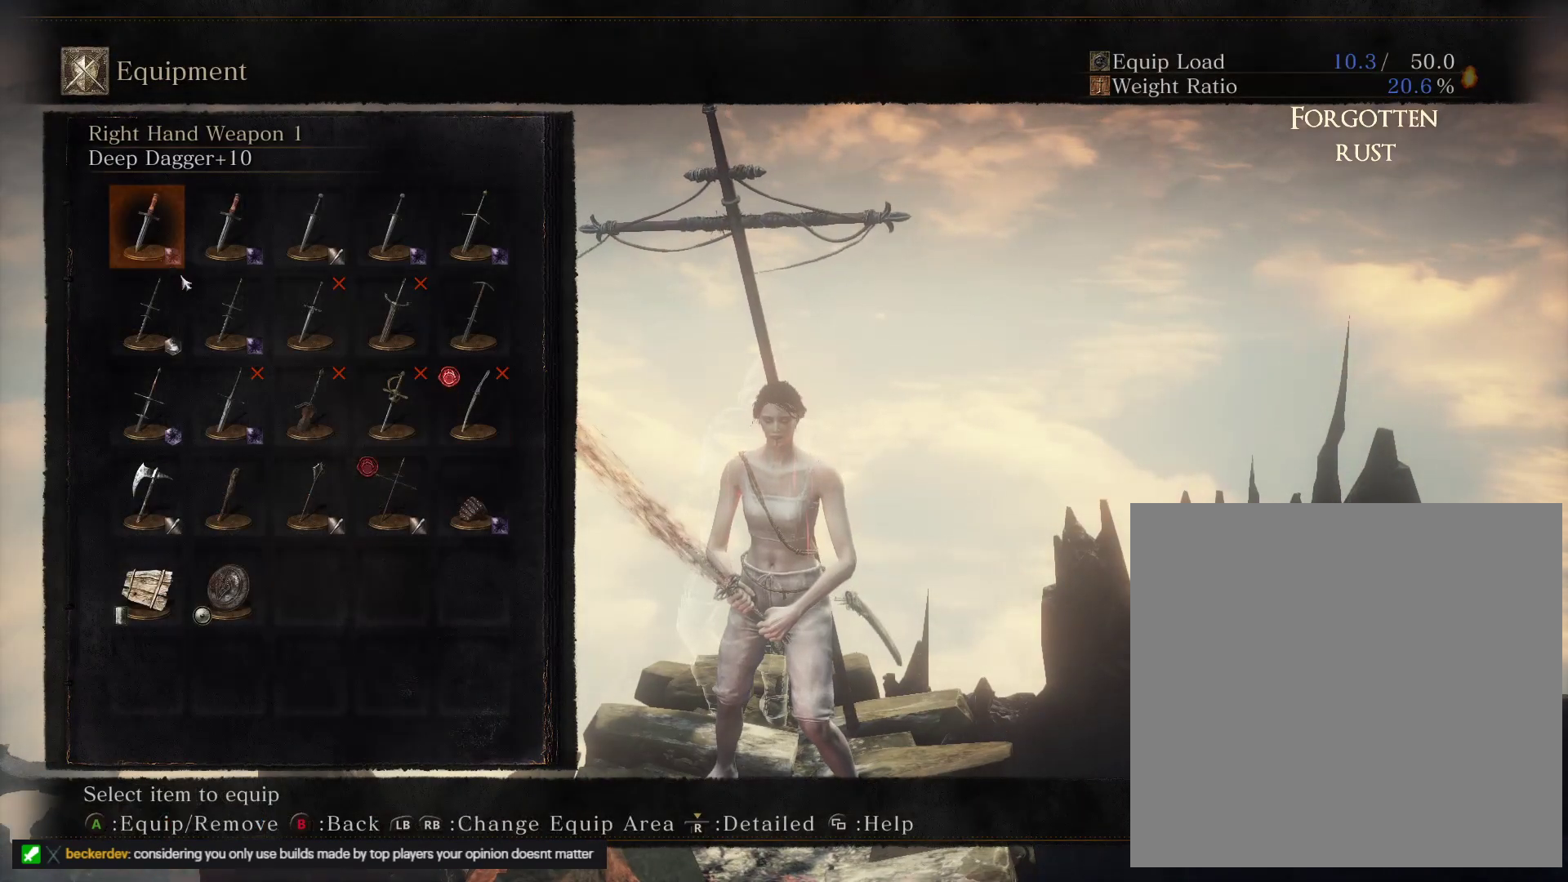
{"keys": [], "mouse": [], "events": [[317, "e", "down"], [433, "e", "up"]]}
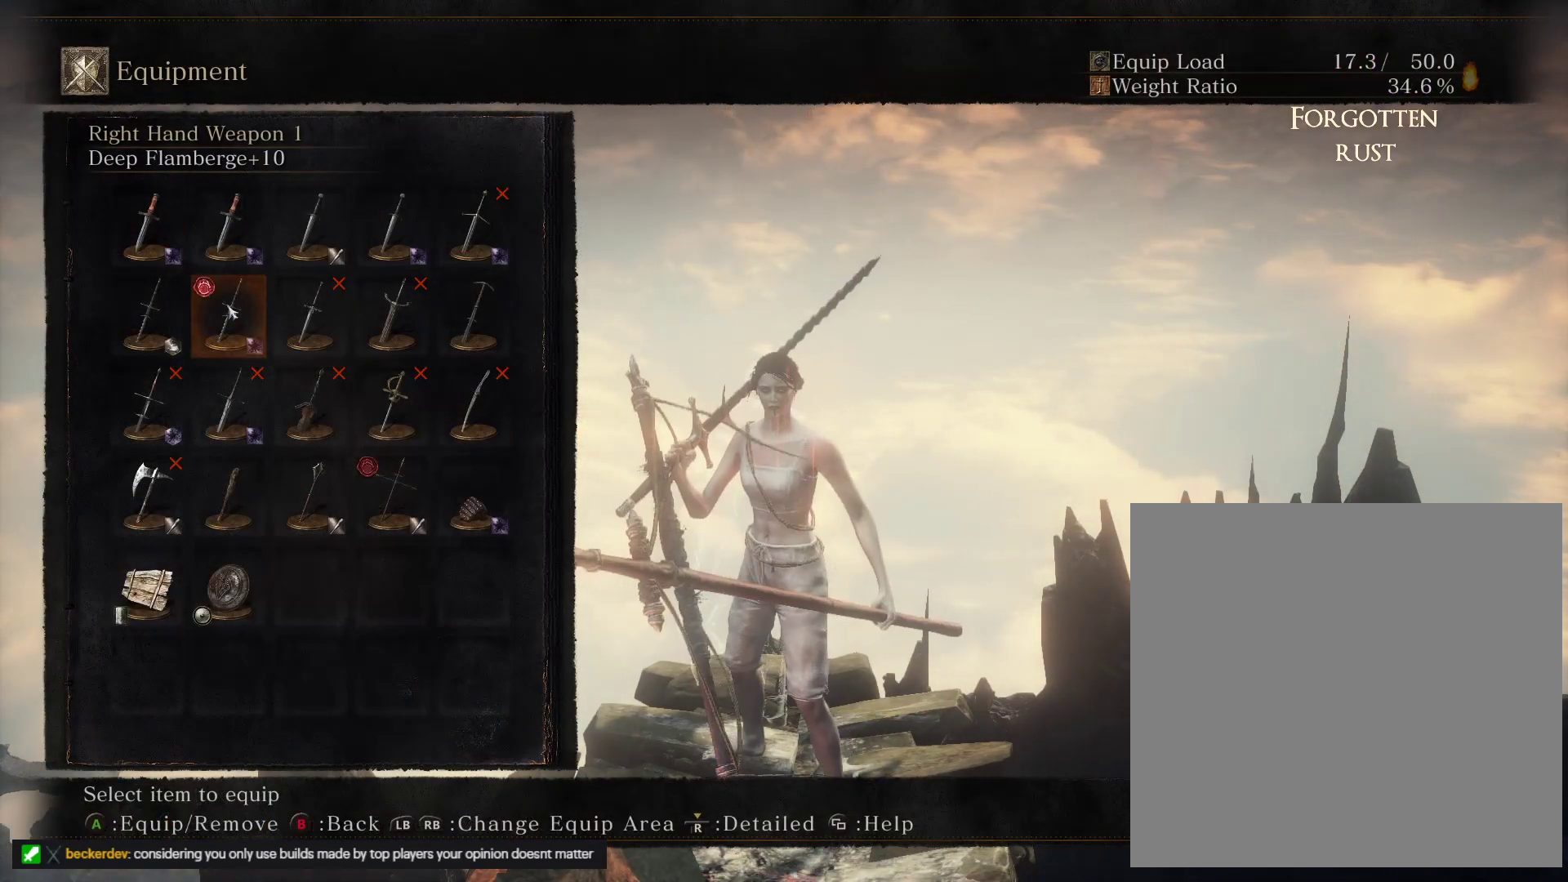
{"keys": [], "mouse": [], "events": [[167, "escape", "down"], [200, "escape", "up"]]}
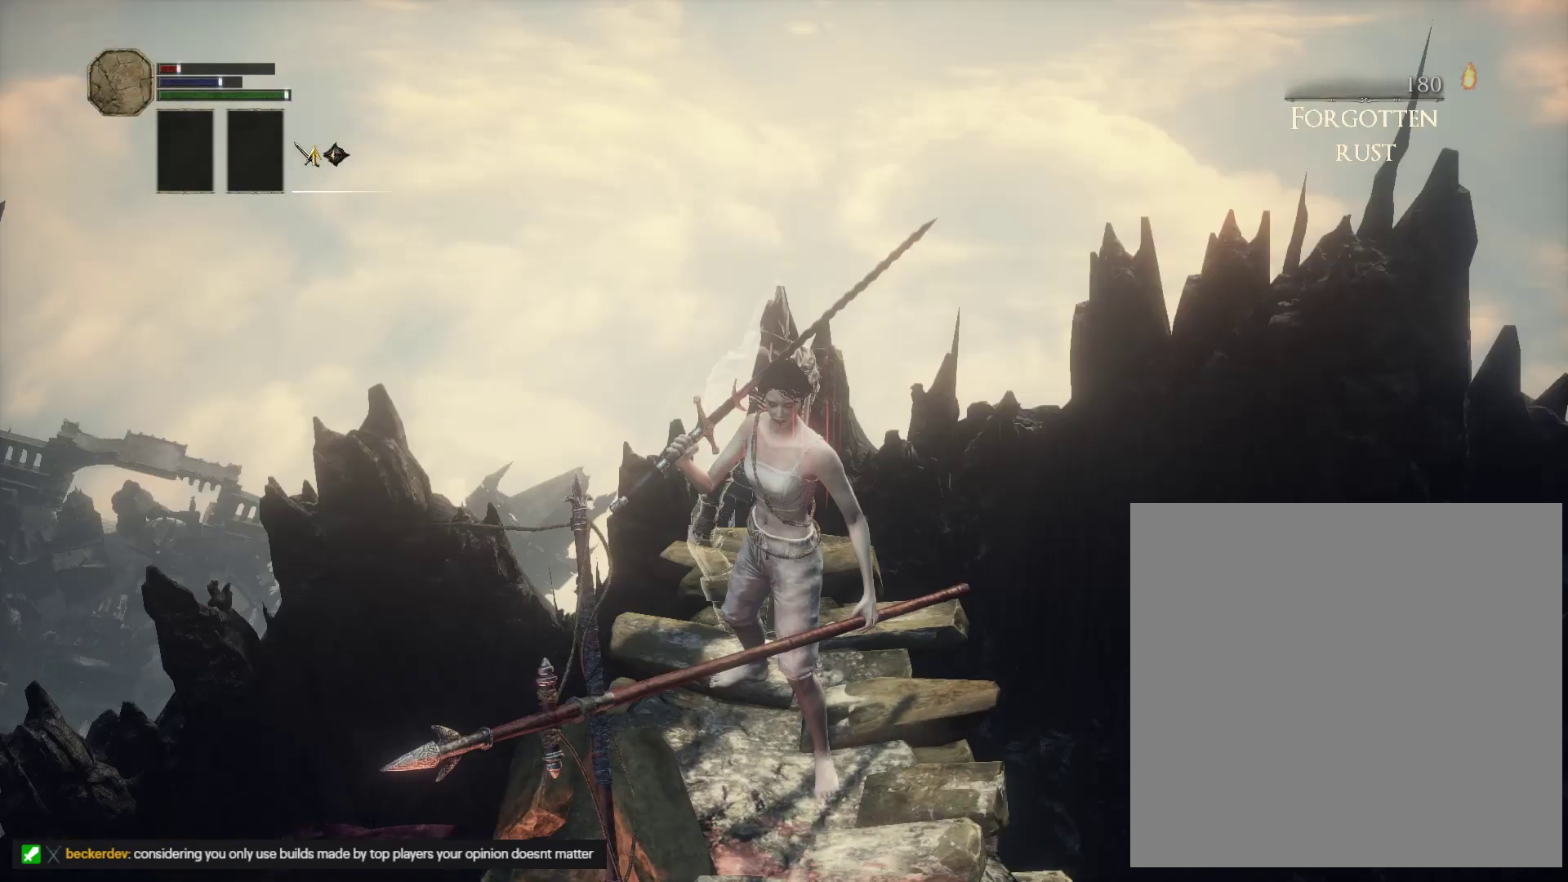
{"keys": [], "mouse": [], "events": [[167, "w", "down"], [417, "w", "up"]]}
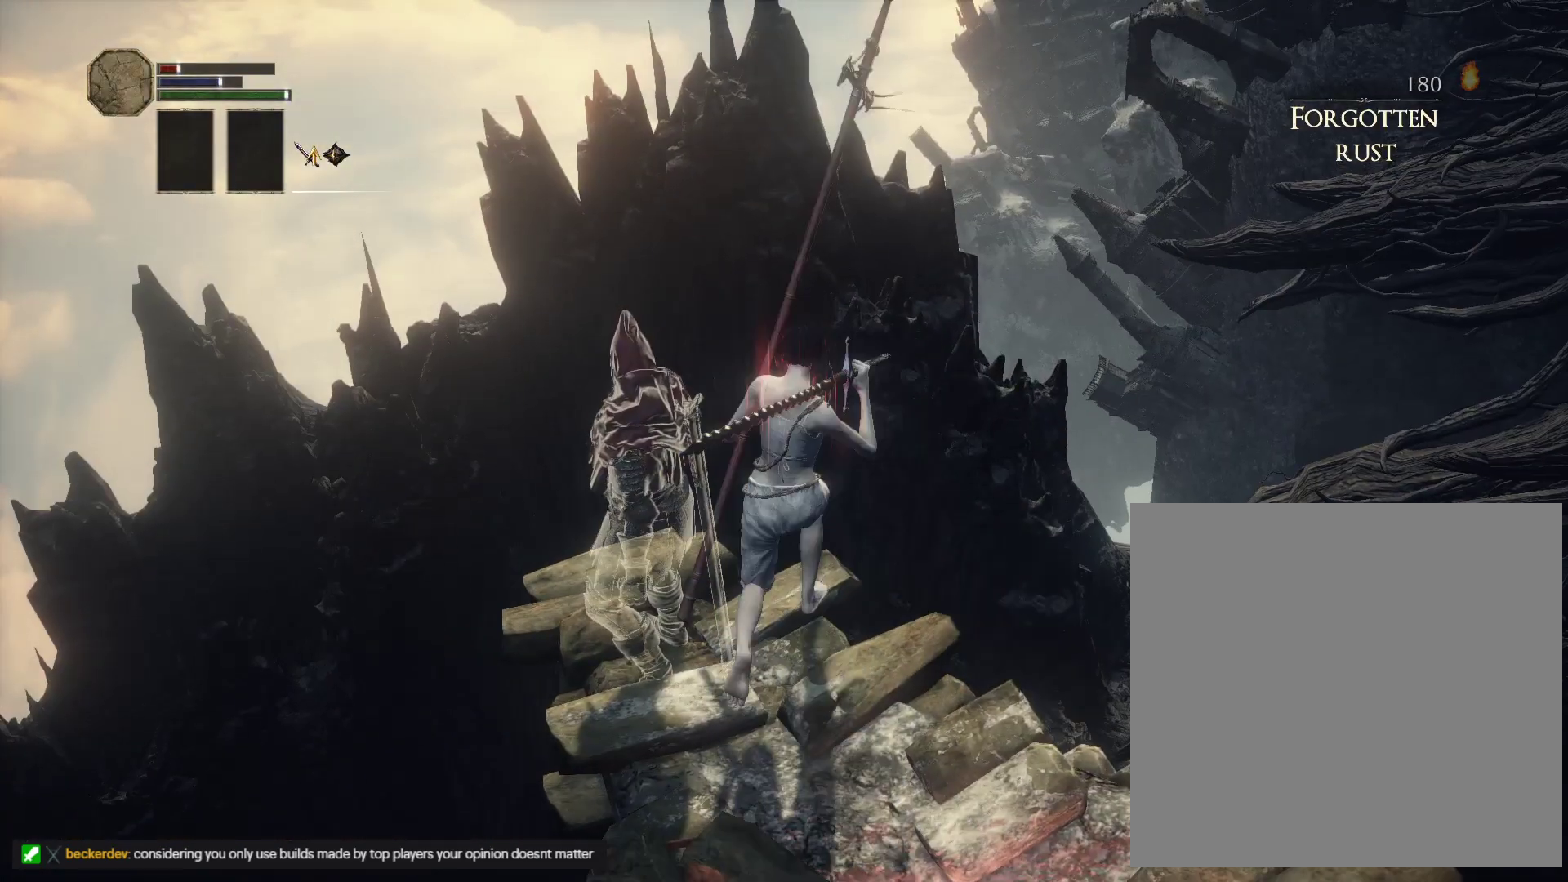
{"keys": [], "mouse": [], "events": [[300, "w", "down"], [500, "w", "up"]]}
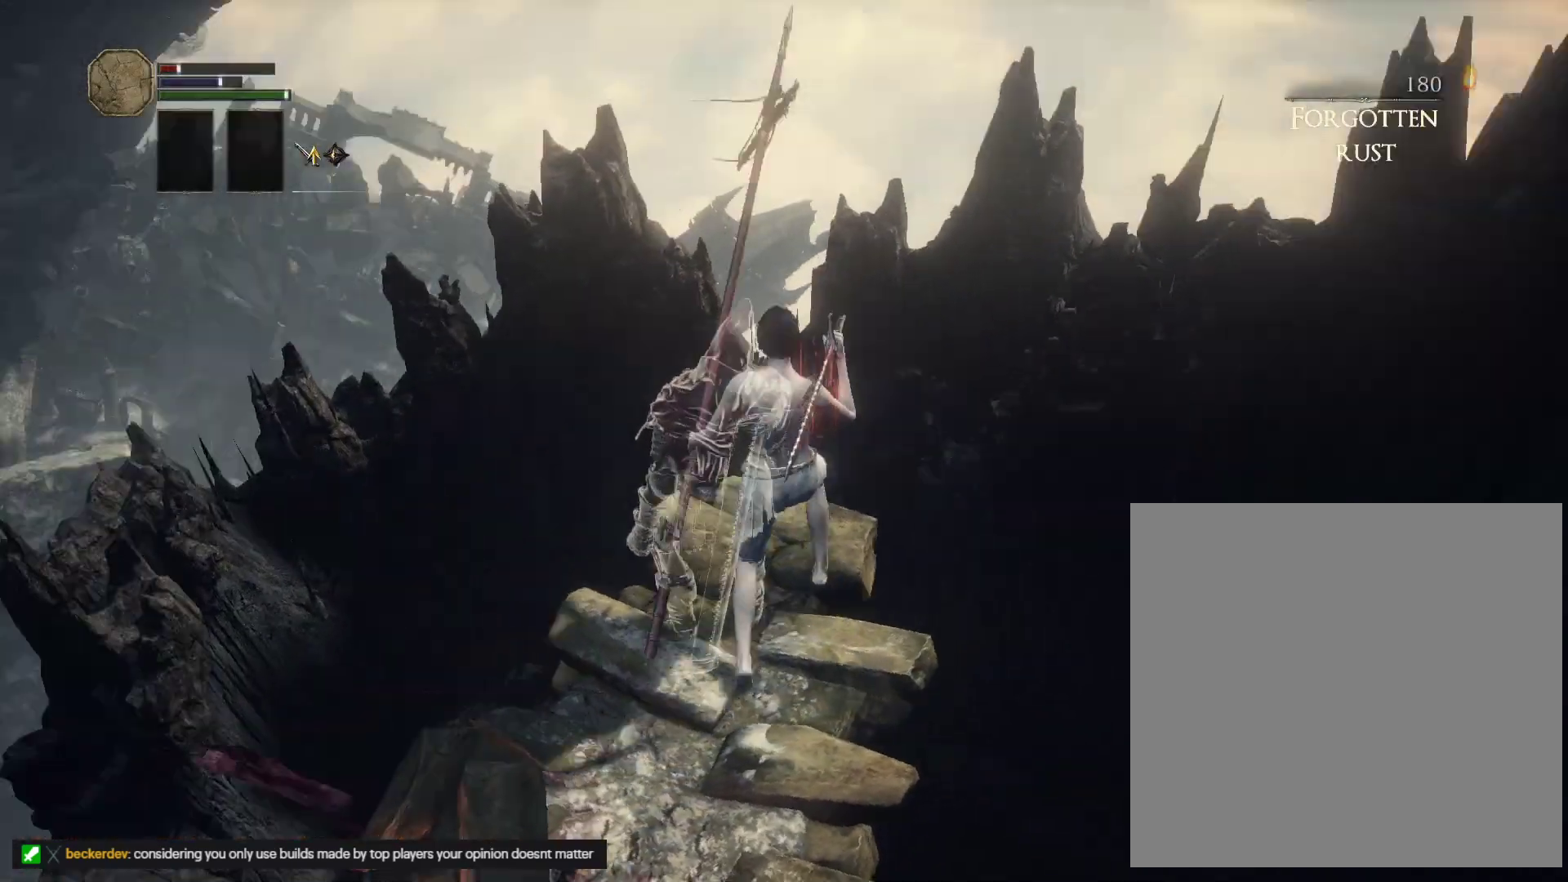
{"keys": [], "mouse": [], "events": [[250, "w", "down"], [383, "w", "up"]]}
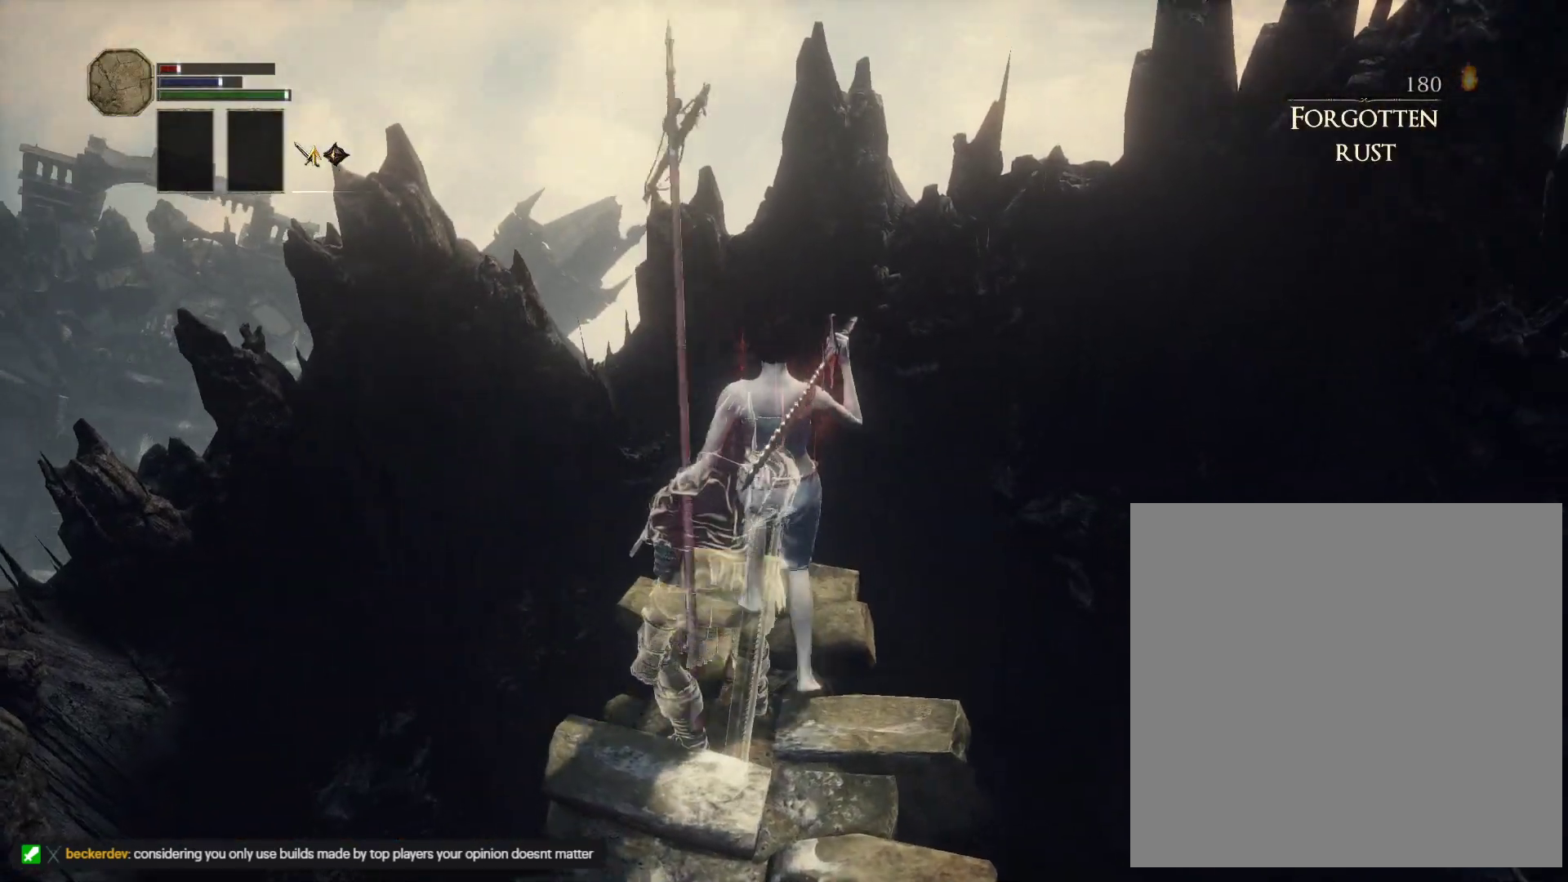
{"keys": [], "mouse": [], "events": []}
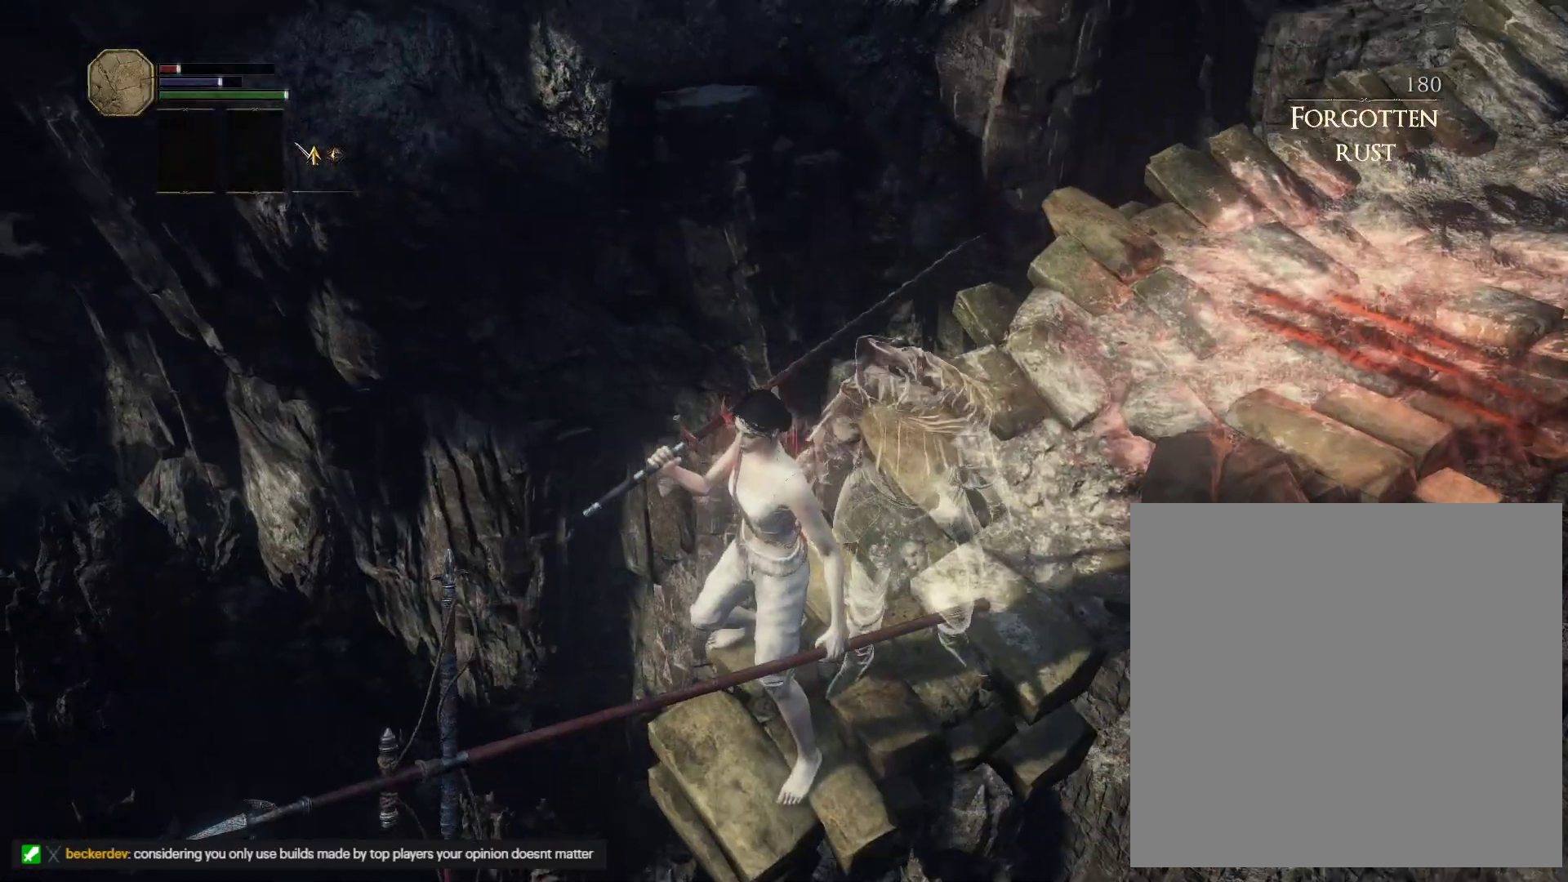
{"keys": [], "mouse": [], "events": []}
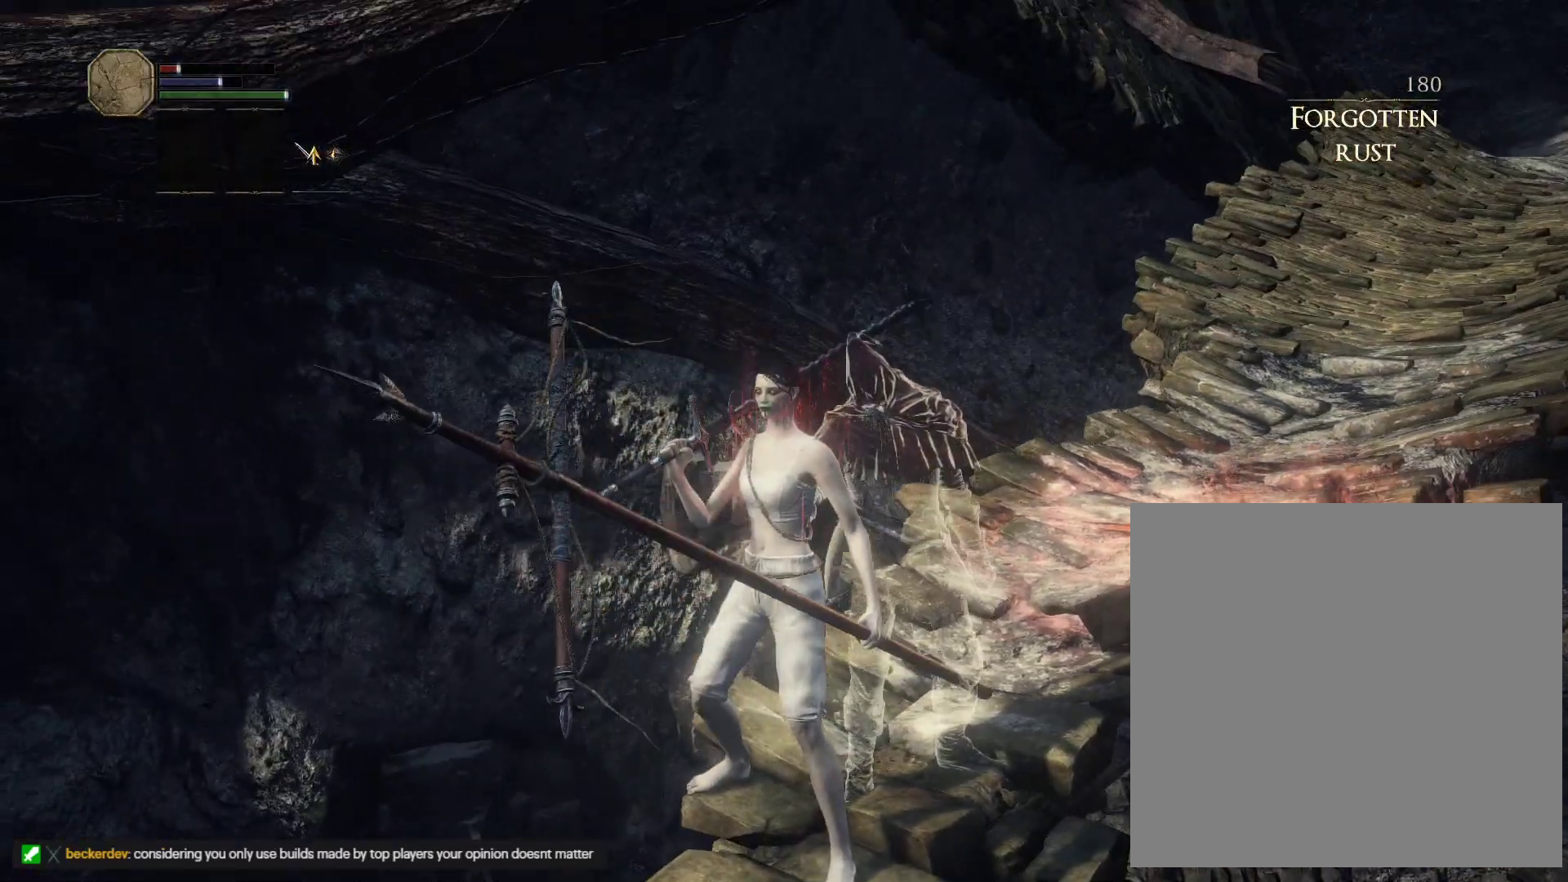
{"keys": [], "mouse": [], "events": []}
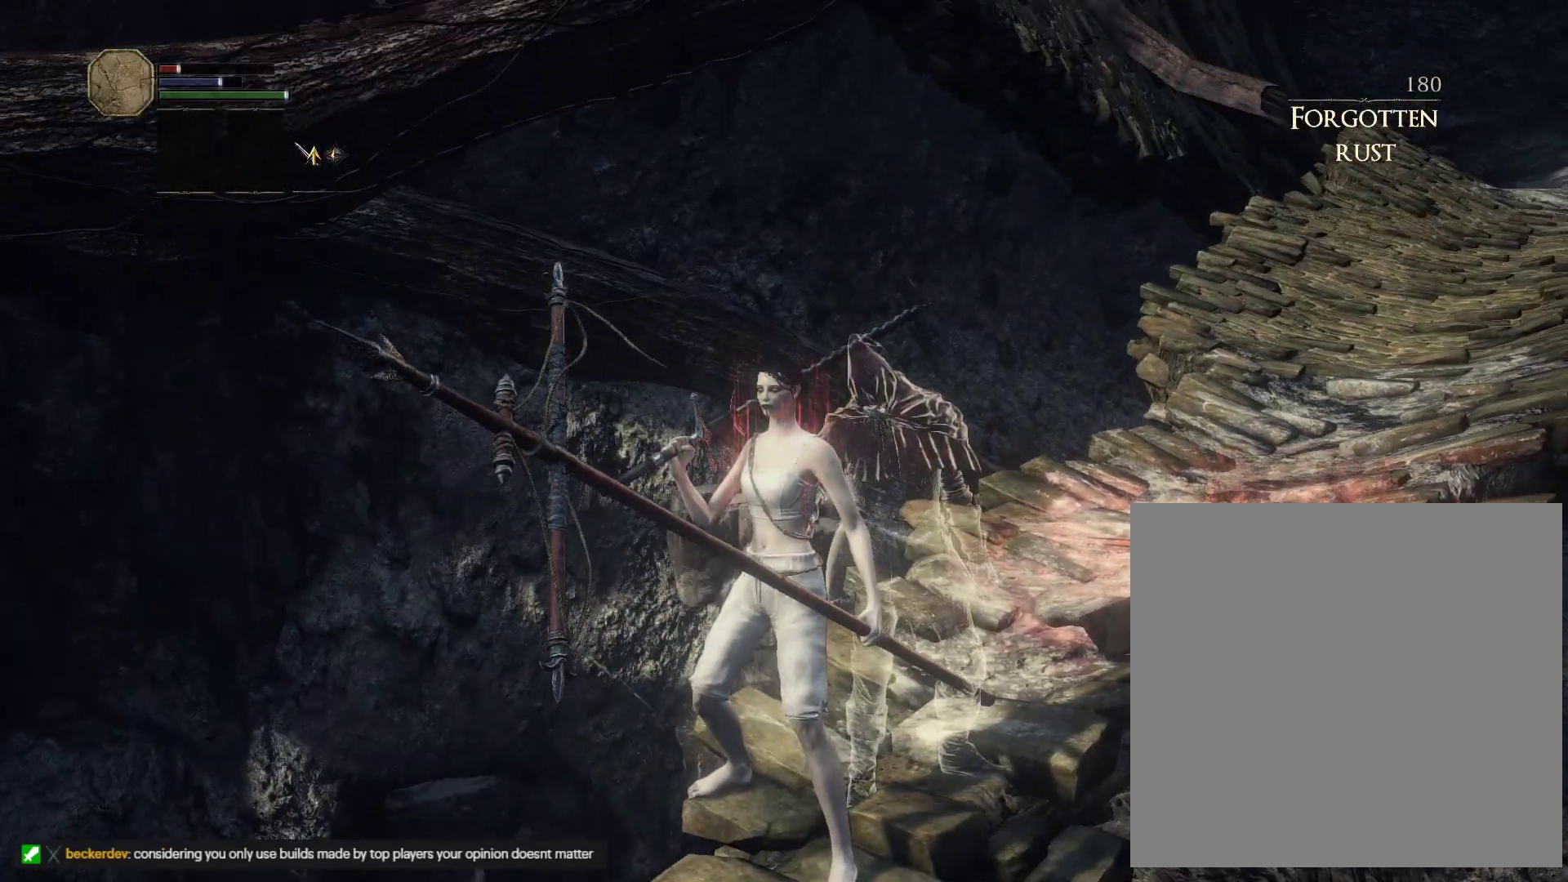
{"keys": [], "mouse": [], "events": []}
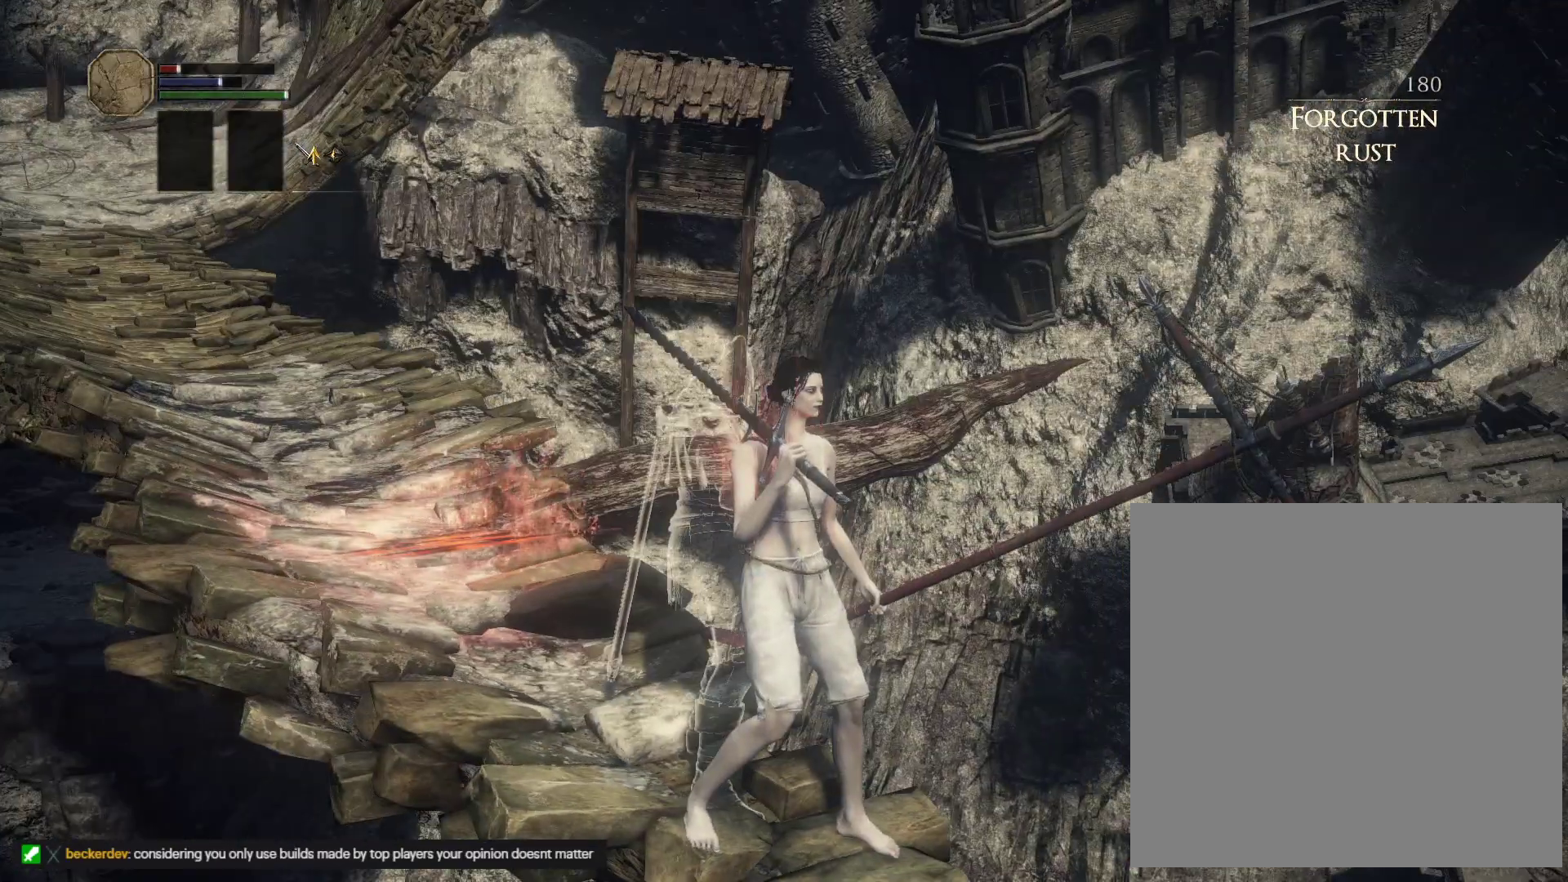
{"keys": [], "mouse": [], "events": []}